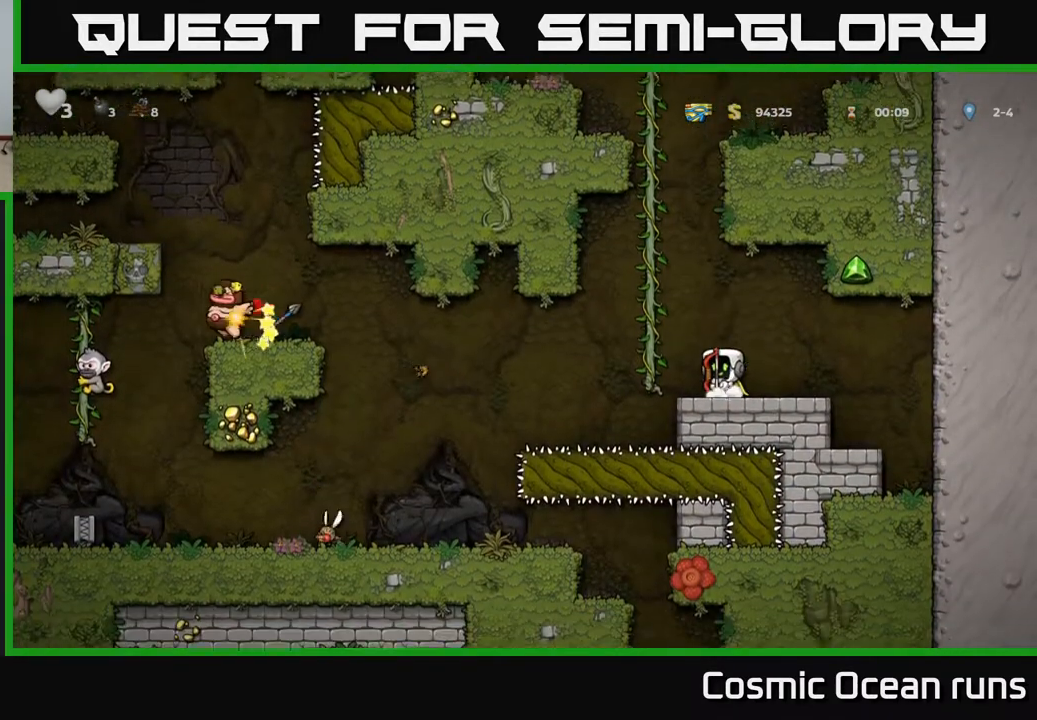
Gameplay with a controller (Xbox layout); each line is a JSON object with the inputs held at the frame after it. "events" lists button and stick changes between this image and that frame as [ms after this image, input, new state], when the widget could be followed in between.
{"buttons": [], "left_stick": "center", "right_stick": "center", "events": []}
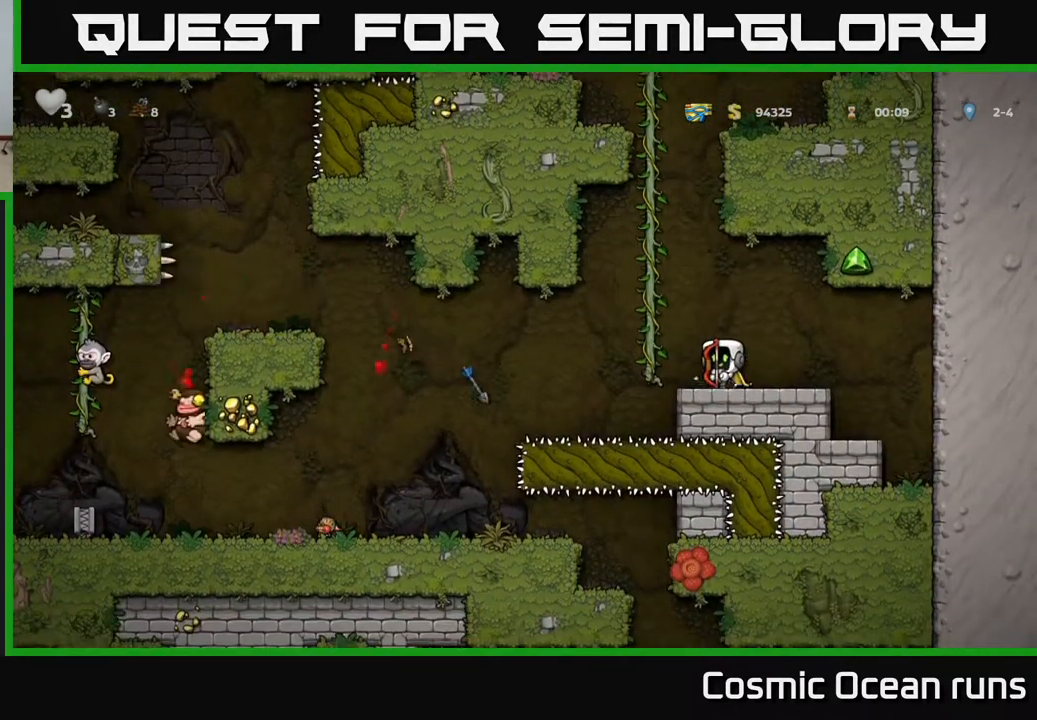
{"buttons": [], "left_stick": "center", "right_stick": "center", "events": []}
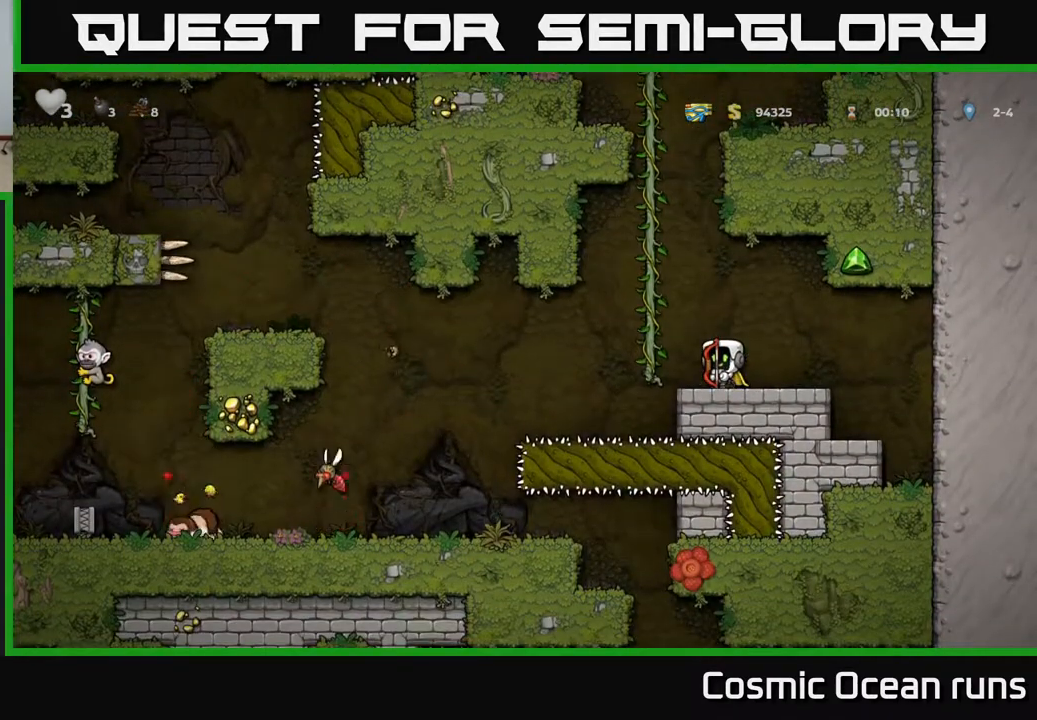
{"buttons": [], "left_stick": "center", "right_stick": "center", "events": []}
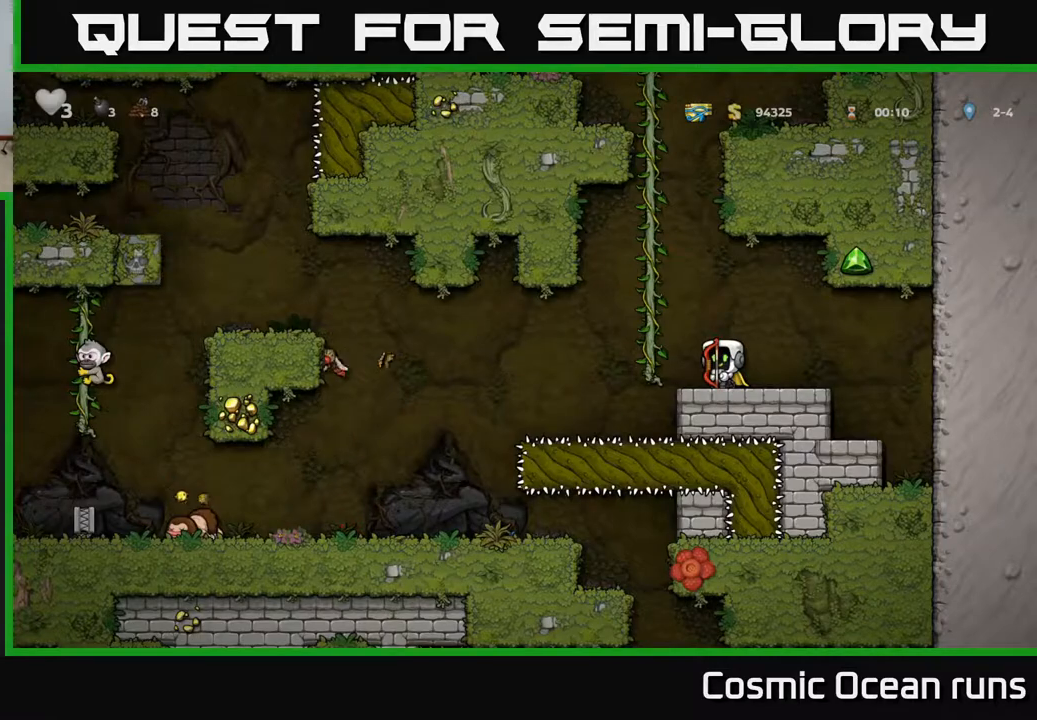
{"buttons": [], "left_stick": "center", "right_stick": "center", "events": []}
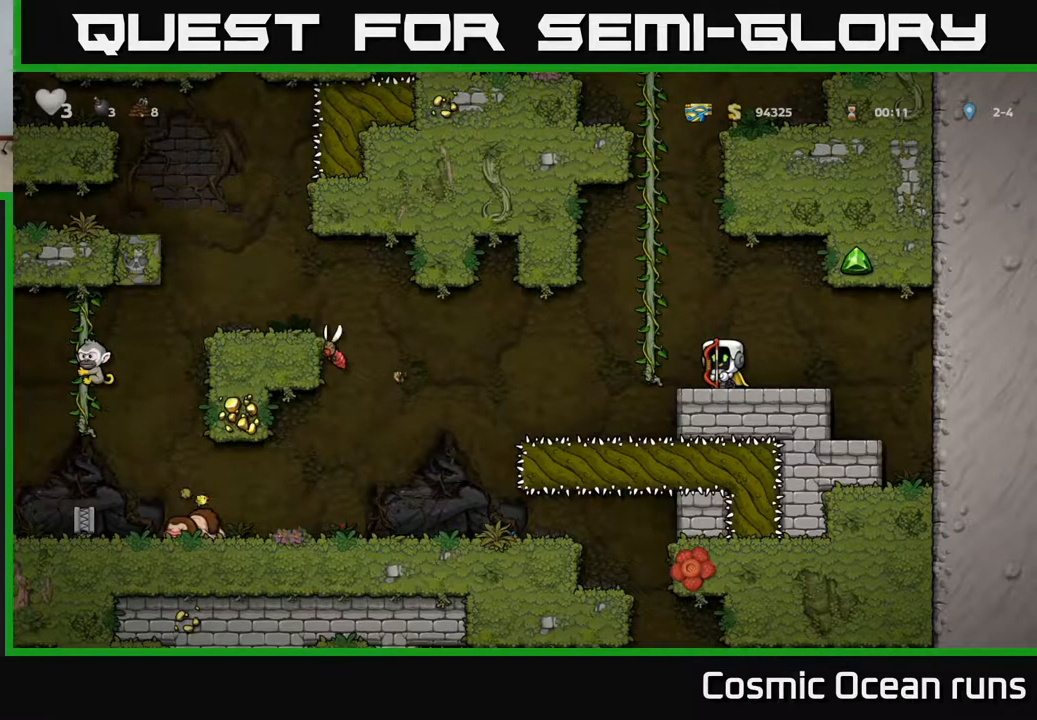
{"buttons": [], "left_stick": "center", "right_stick": "center", "events": []}
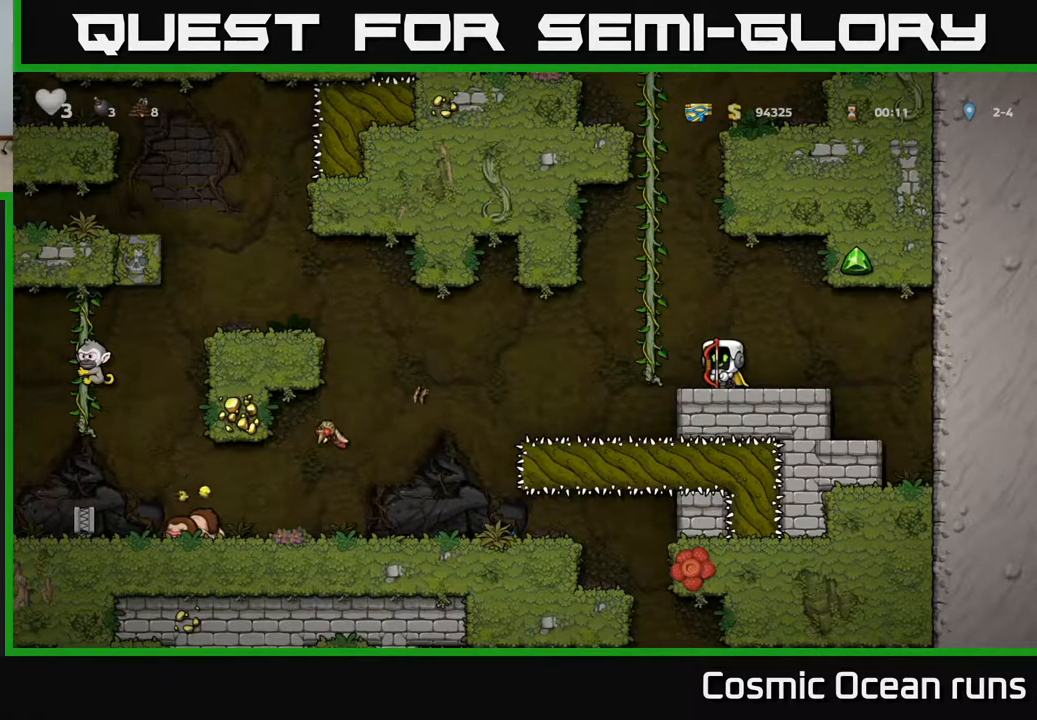
{"buttons": [], "left_stick": "center", "right_stick": "center", "events": []}
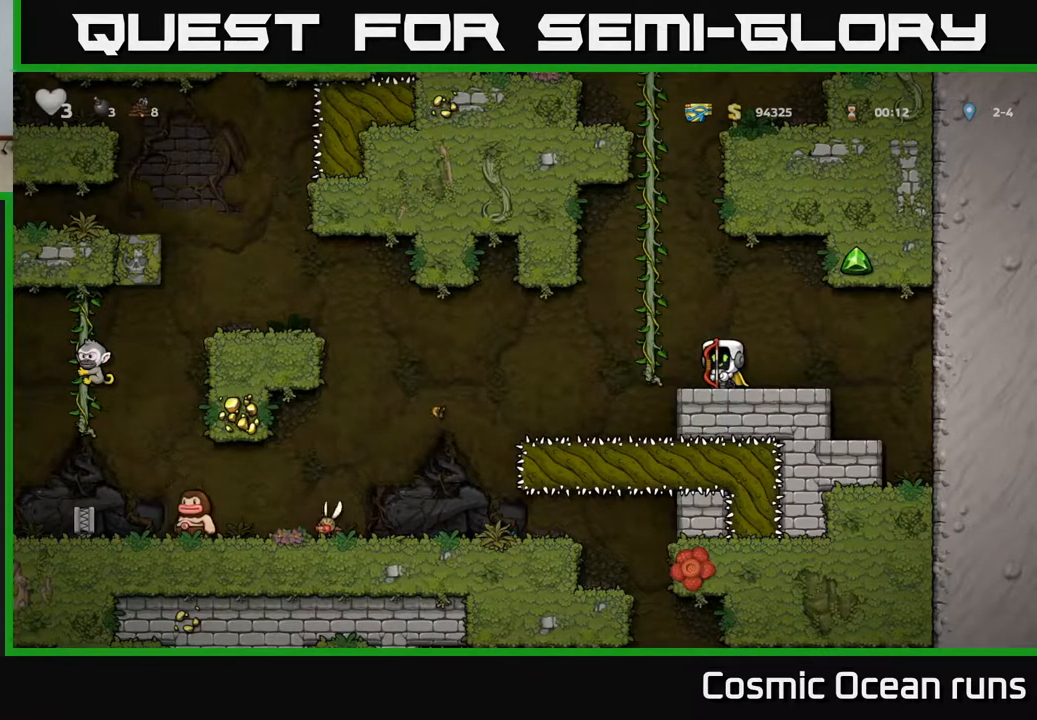
{"buttons": ["DPAD_LEFT"], "left_stick": "center", "right_stick": "center", "events": [[117, "DPAD_LEFT", "down"], [200, "A", "down"], [350, "A", "up"]]}
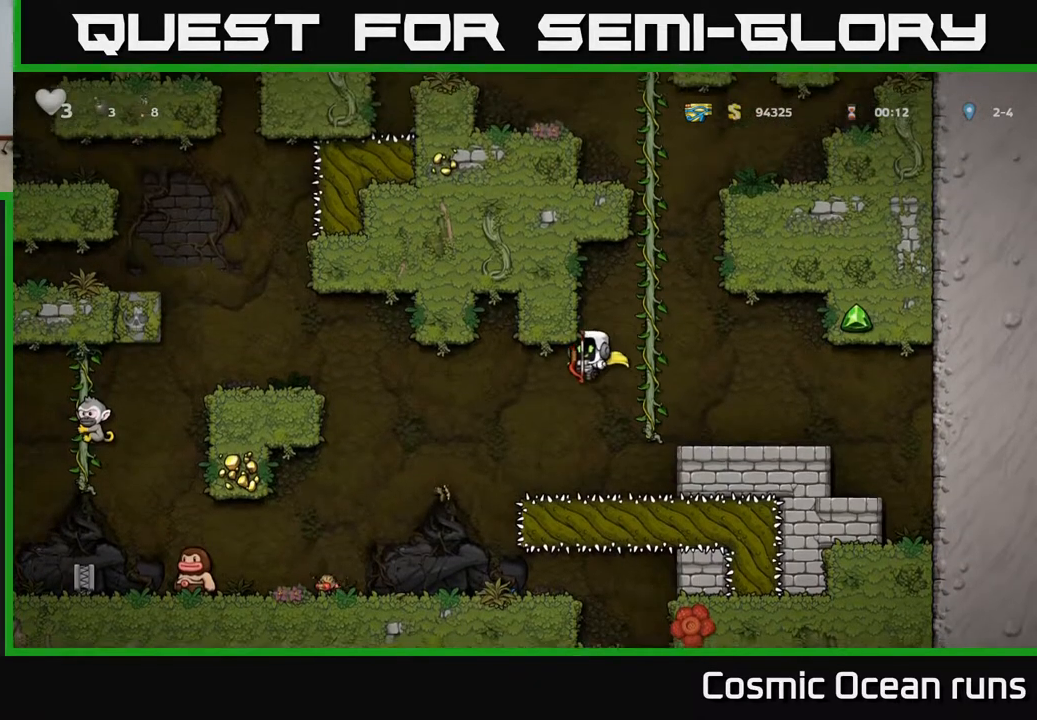
{"buttons": ["A"], "left_stick": "center", "right_stick": "center", "events": [[33, "A", "down"], [150, "DPAD_LEFT", "up"]]}
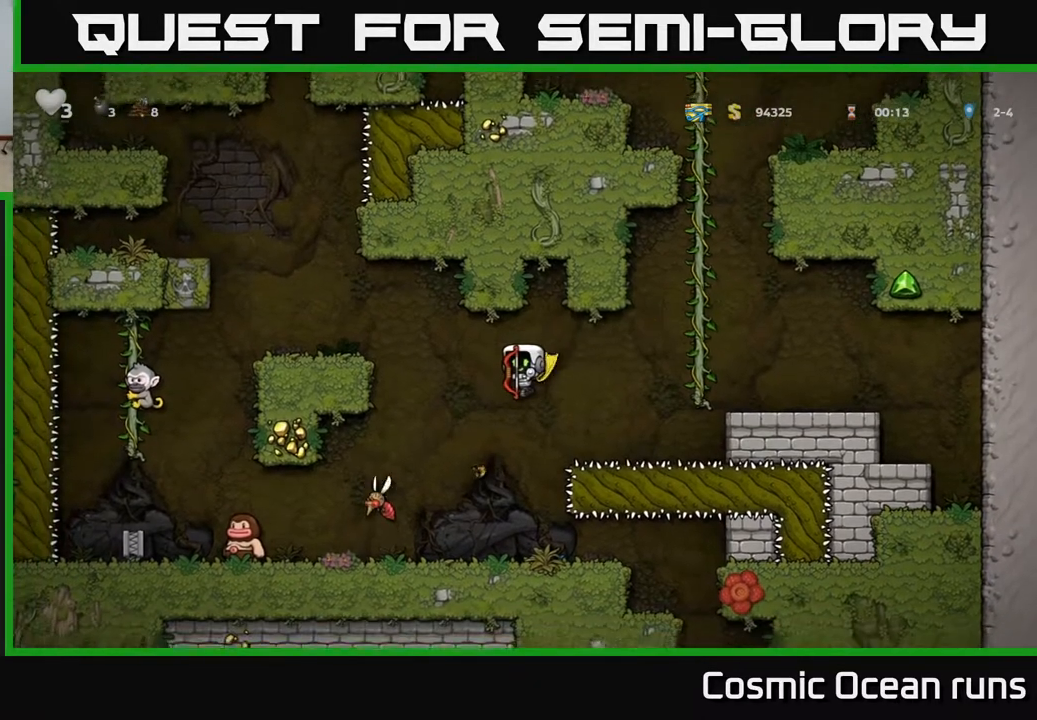
{"buttons": [], "left_stick": "center", "right_stick": "center", "events": [[117, "A", "up"]]}
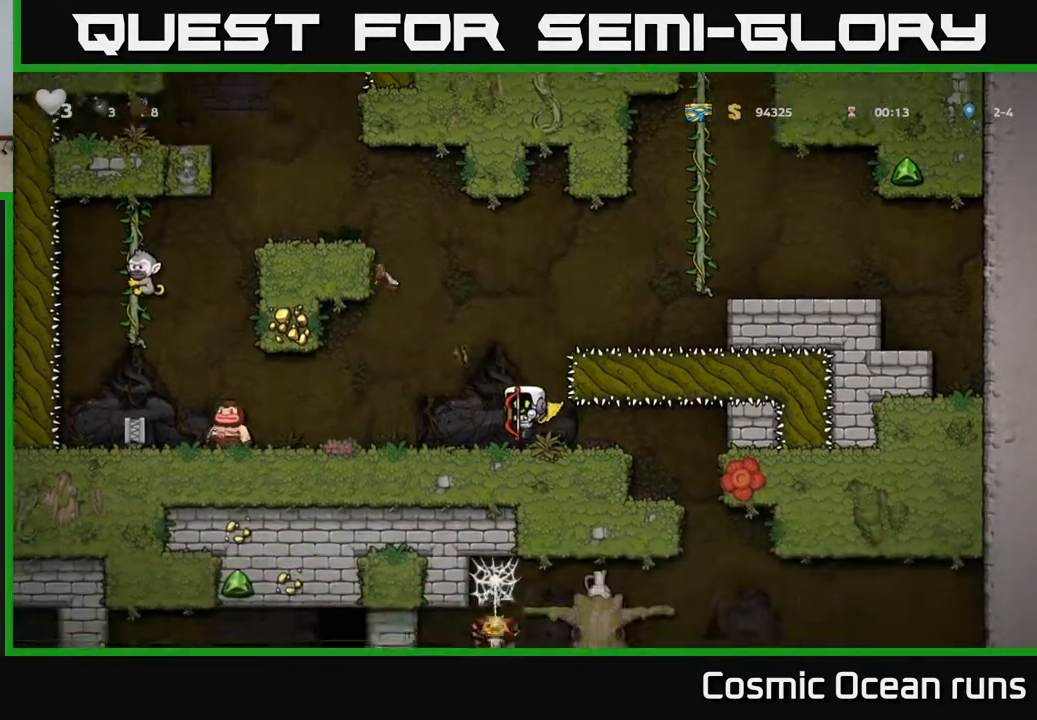
{"buttons": [], "left_stick": "center", "right_stick": "center", "events": [[50, "DPAD_RIGHT", "down"], [133, "DPAD_RIGHT", "up"], [167, "DPAD_LEFT", "down"], [250, "X", "down"], [283, "DPAD_LEFT", "up"], [350, "X", "up"]]}
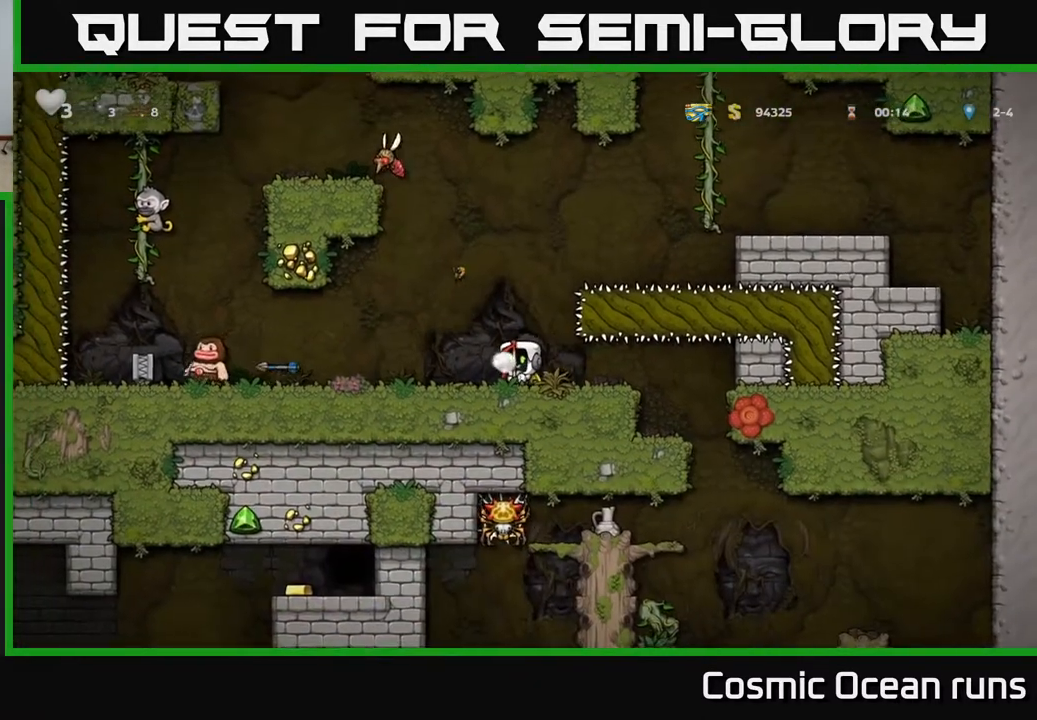
{"buttons": [], "left_stick": "center", "right_stick": "center", "events": []}
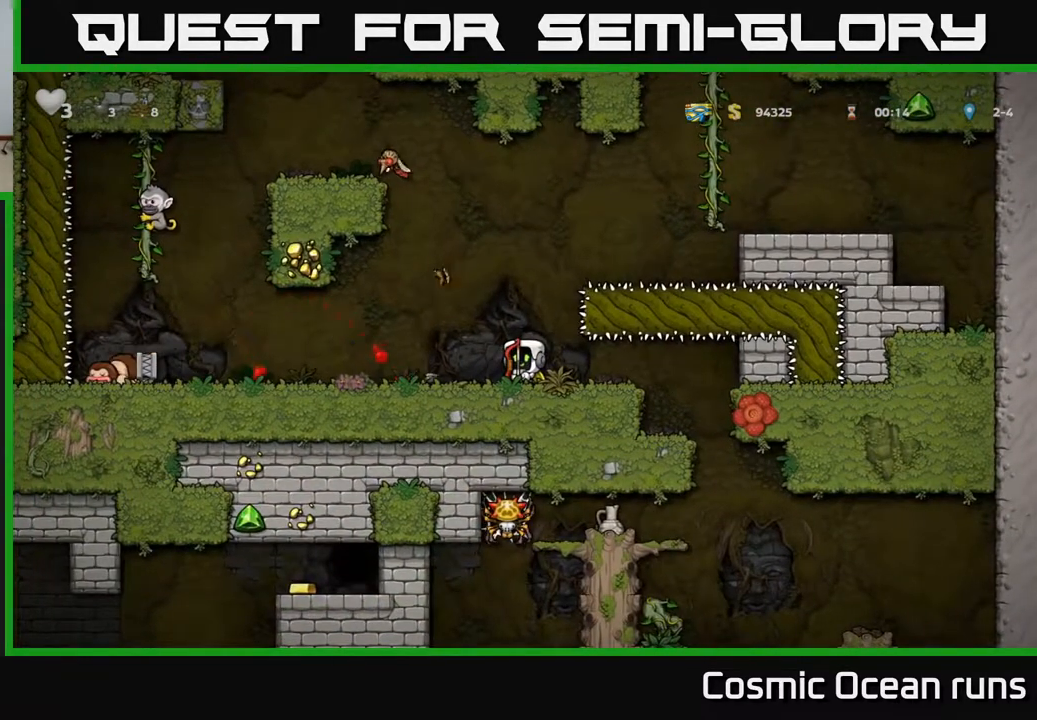
{"buttons": ["DPAD_LEFT"], "left_stick": "center", "right_stick": "center", "events": [[400, "DPAD_LEFT", "down"]]}
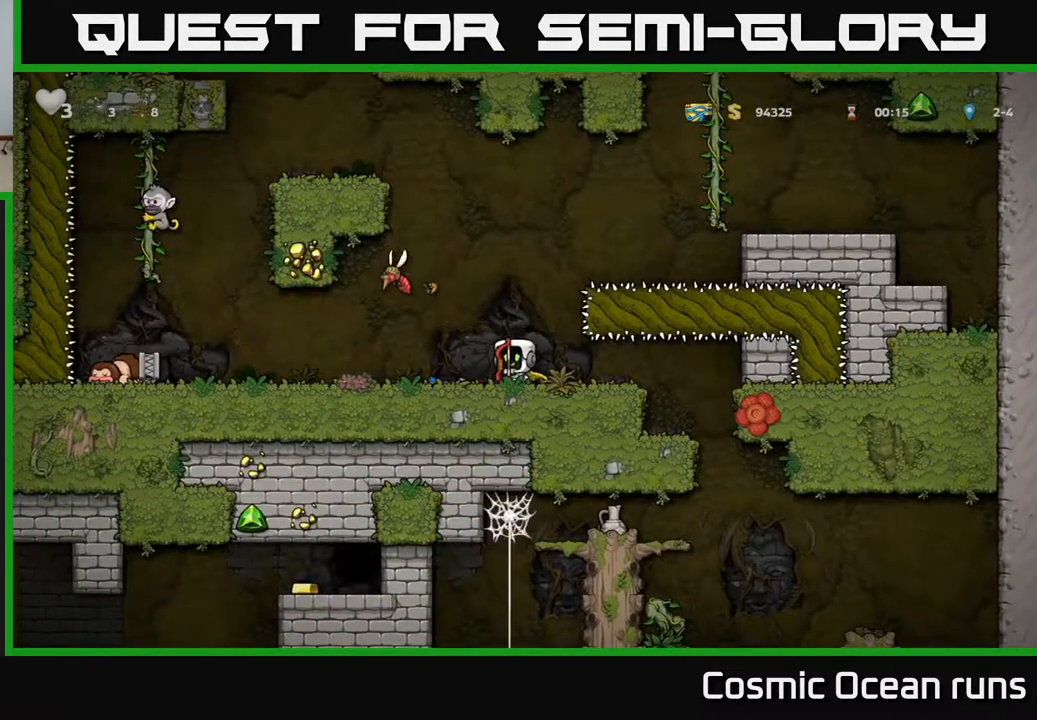
{"buttons": [], "left_stick": "center", "right_stick": "center", "events": [[83, "DPAD_LEFT", "up"], [133, "DPAD_RIGHT", "down"], [317, "DPAD_RIGHT", "up"]]}
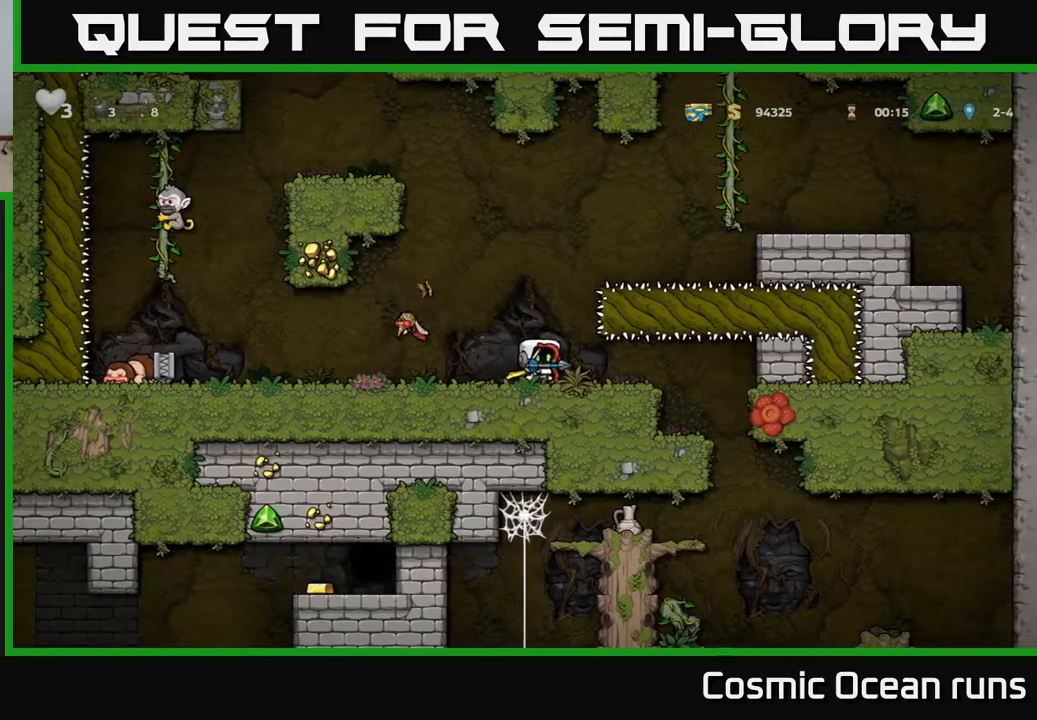
{"buttons": [], "left_stick": "center", "right_stick": "center", "events": [[17, "DPAD_LEFT", "down"], [67, "A", "down"], [67, "DPAD_LEFT", "up"], [150, "A", "up"], [217, "X", "down"], [267, "X", "up"]]}
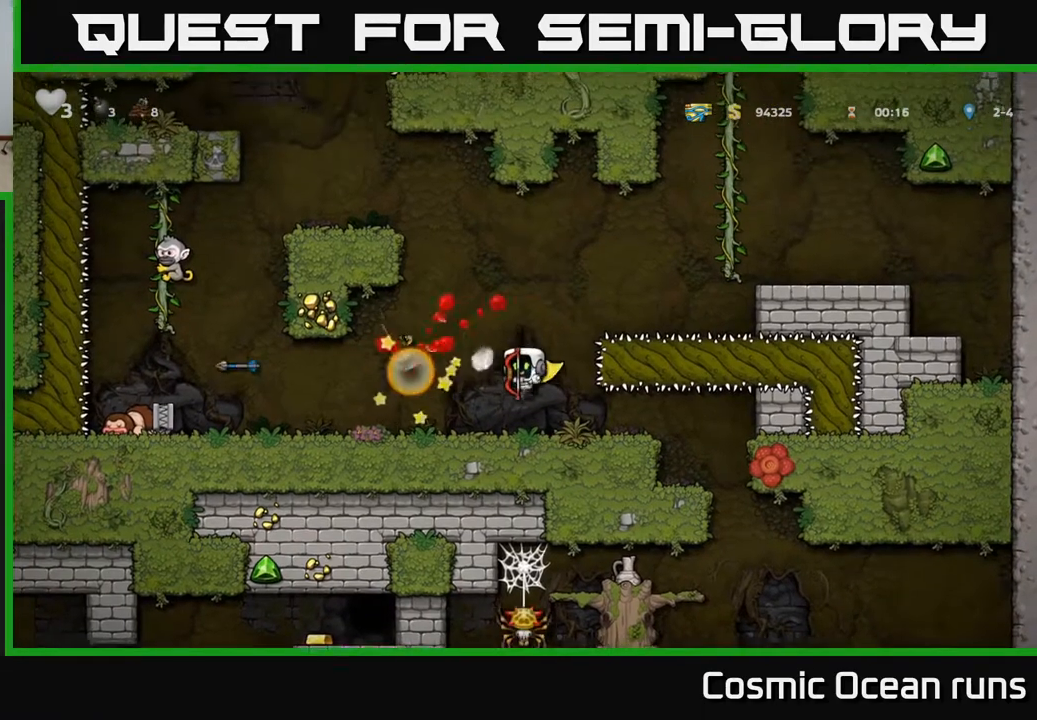
{"buttons": [], "left_stick": "center", "right_stick": "center", "events": []}
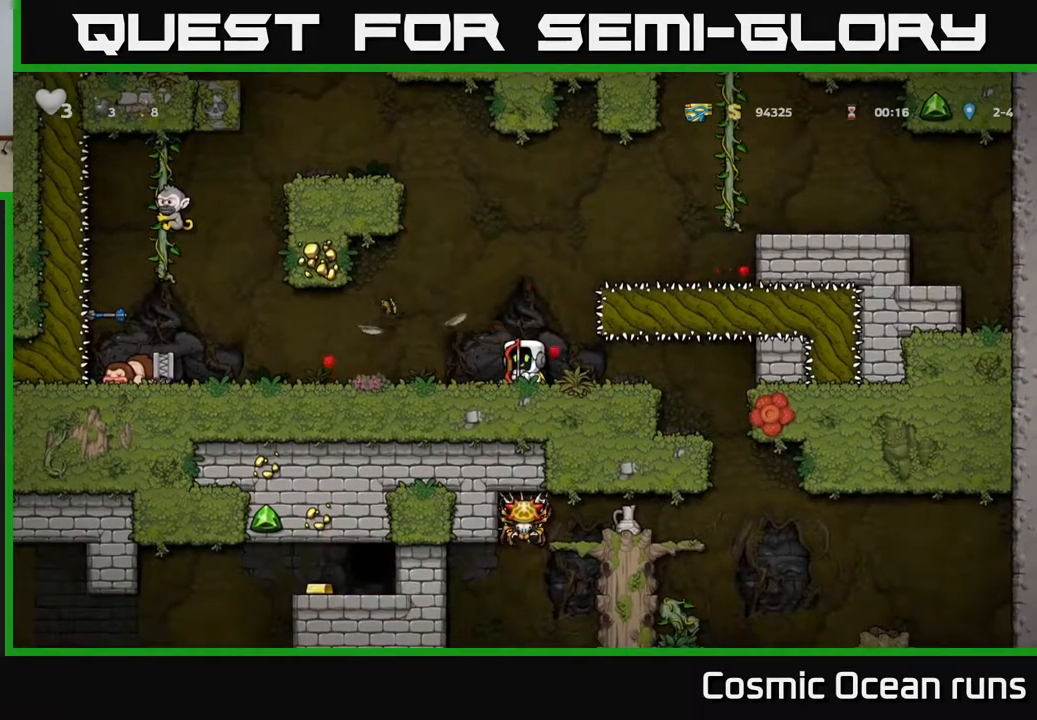
{"buttons": [], "left_stick": "center", "right_stick": "center", "events": [[67, "DPAD_LEFT", "down"], [417, "DPAD_LEFT", "up"]]}
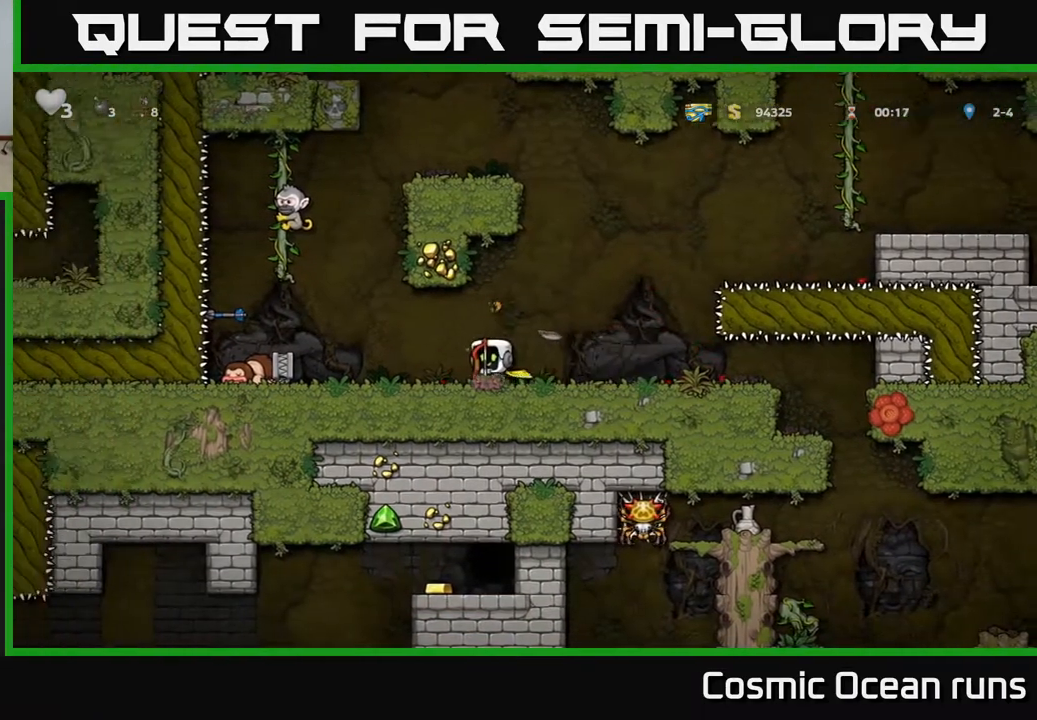
{"buttons": [], "left_stick": "center", "right_stick": "center", "events": []}
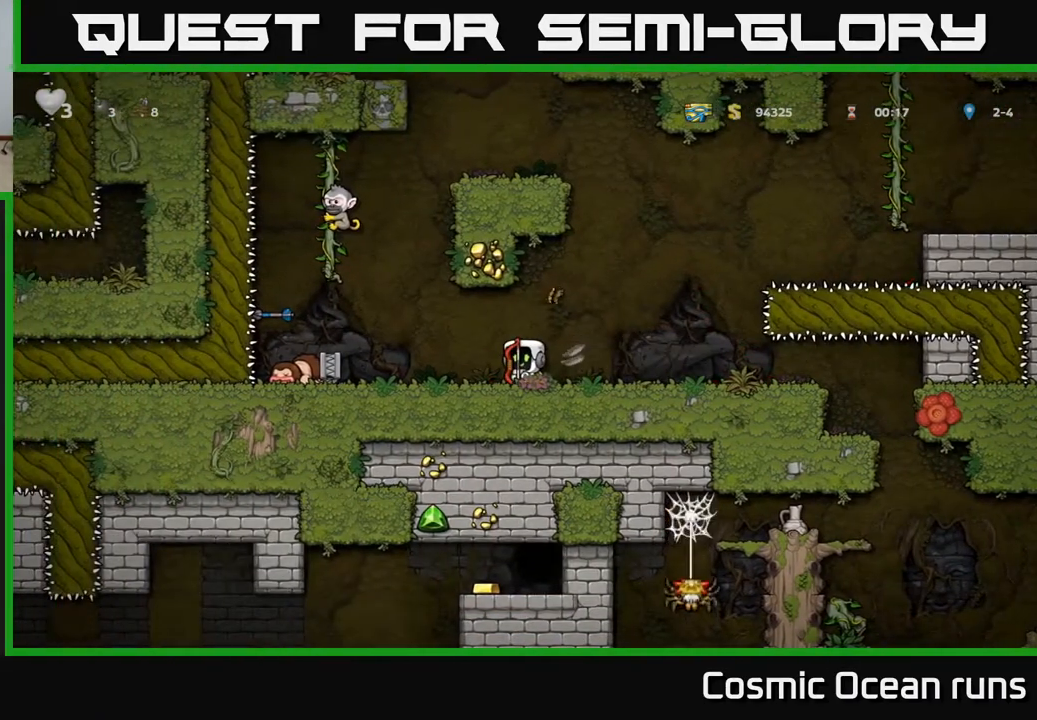
{"buttons": [], "left_stick": "center", "right_stick": "center", "events": []}
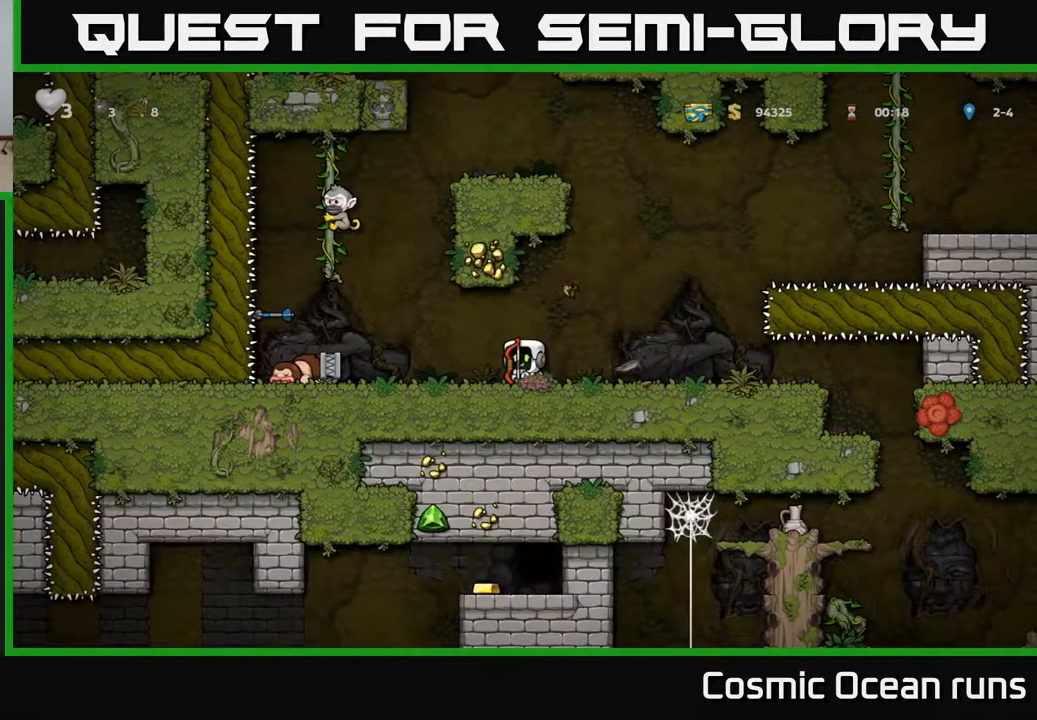
{"buttons": [], "left_stick": "center", "right_stick": "center", "events": []}
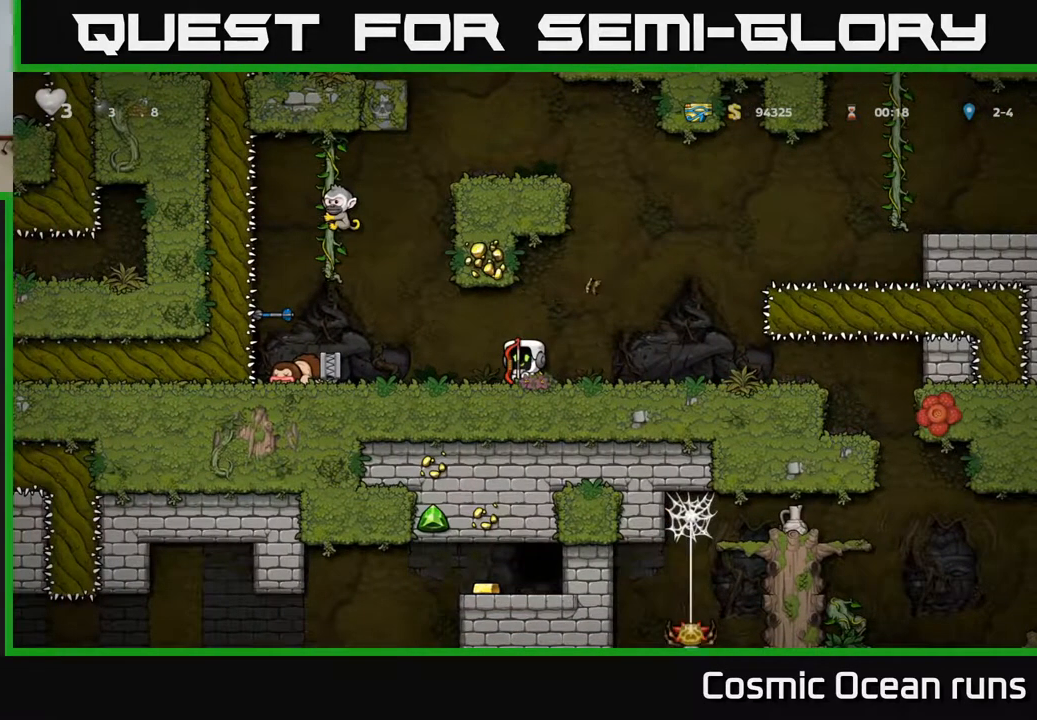
{"buttons": [], "left_stick": "center", "right_stick": "center", "events": []}
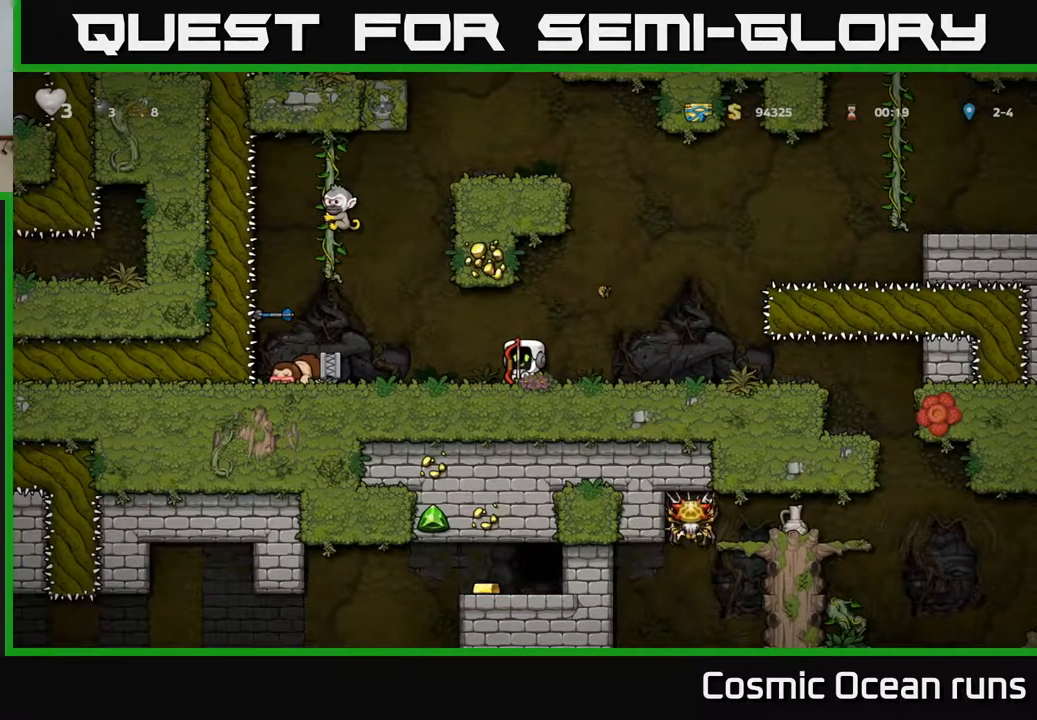
{"buttons": ["DPAD_LEFT"], "left_stick": "center", "right_stick": "center", "events": [[450, "DPAD_LEFT", "down"]]}
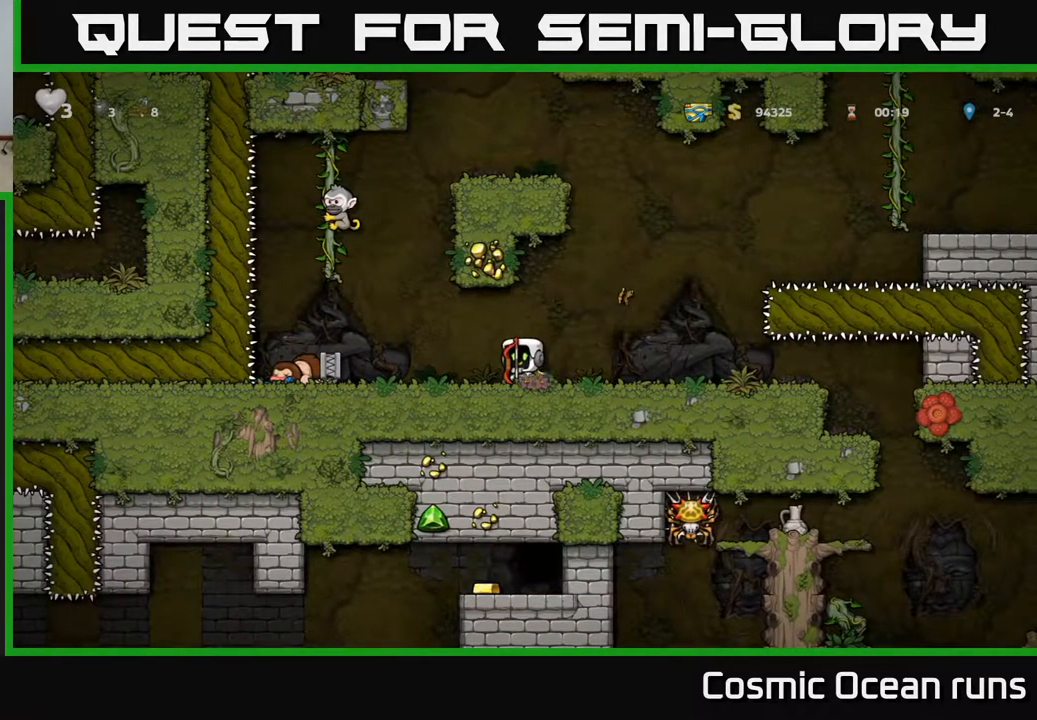
{"buttons": [], "left_stick": "center", "right_stick": "center", "events": [[450, "DPAD_LEFT", "up"]]}
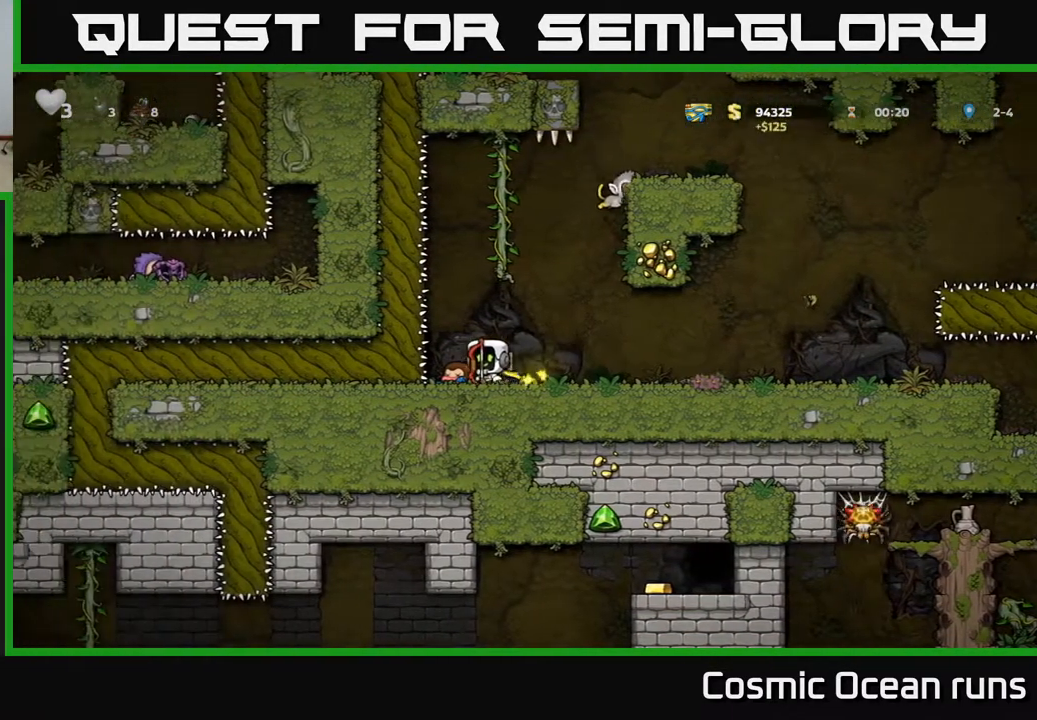
{"buttons": ["A"], "left_stick": "center", "right_stick": "center", "events": [[500, "A", "down"]]}
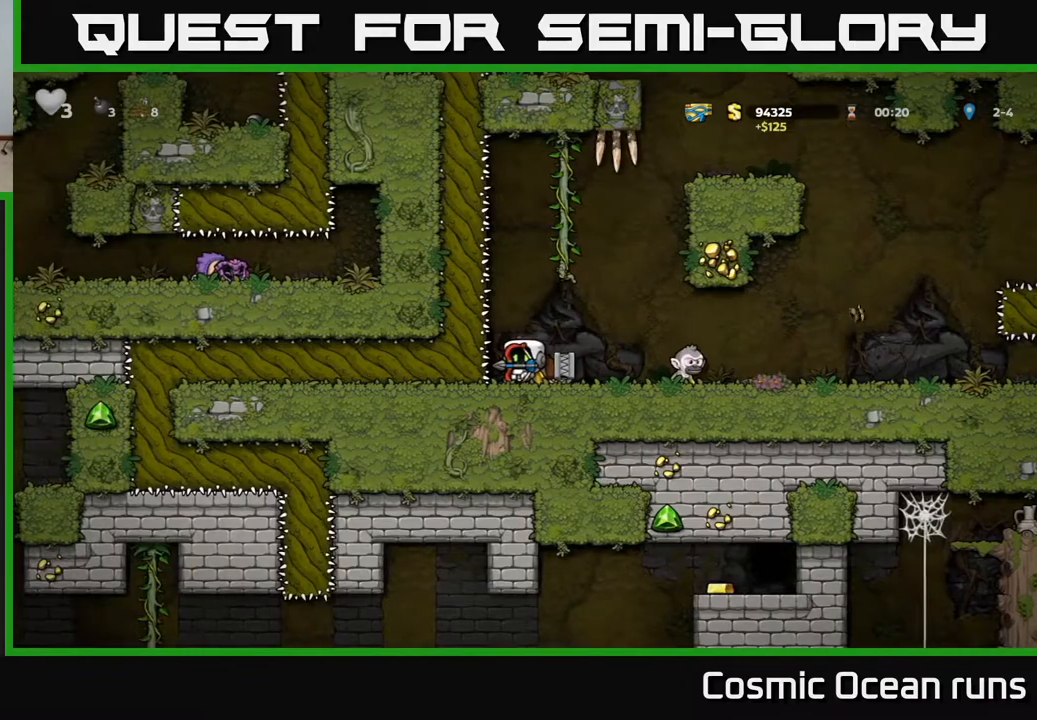
{"buttons": [], "left_stick": "center", "right_stick": "center", "events": [[150, "DPAD_RIGHT", "down"], [183, "DPAD_UP", "down"], [267, "DPAD_RIGHT", "up"], [300, "A", "up"], [500, "DPAD_UP", "up"]]}
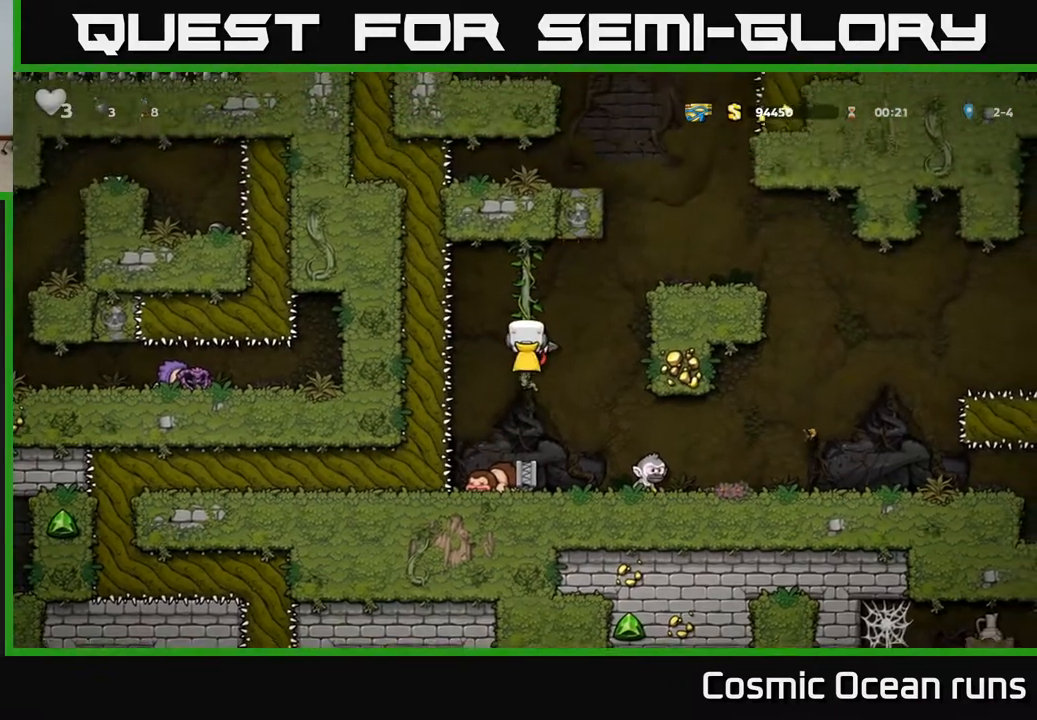
{"buttons": ["DPAD_RIGHT"], "left_stick": "center", "right_stick": "center", "events": [[100, "DPAD_RIGHT", "down"], [117, "A", "down"], [450, "A", "up"]]}
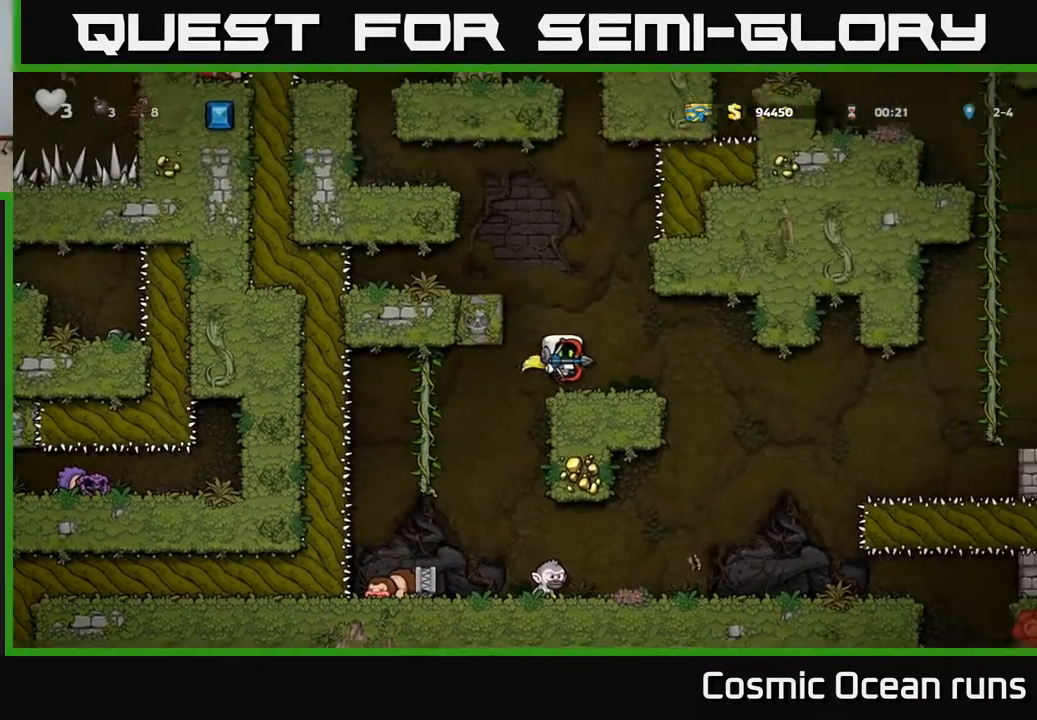
{"buttons": ["A", "DPAD_LEFT"], "left_stick": "center", "right_stick": "center", "events": [[33, "DPAD_RIGHT", "up"], [417, "DPAD_LEFT", "down"], [450, "A", "down"]]}
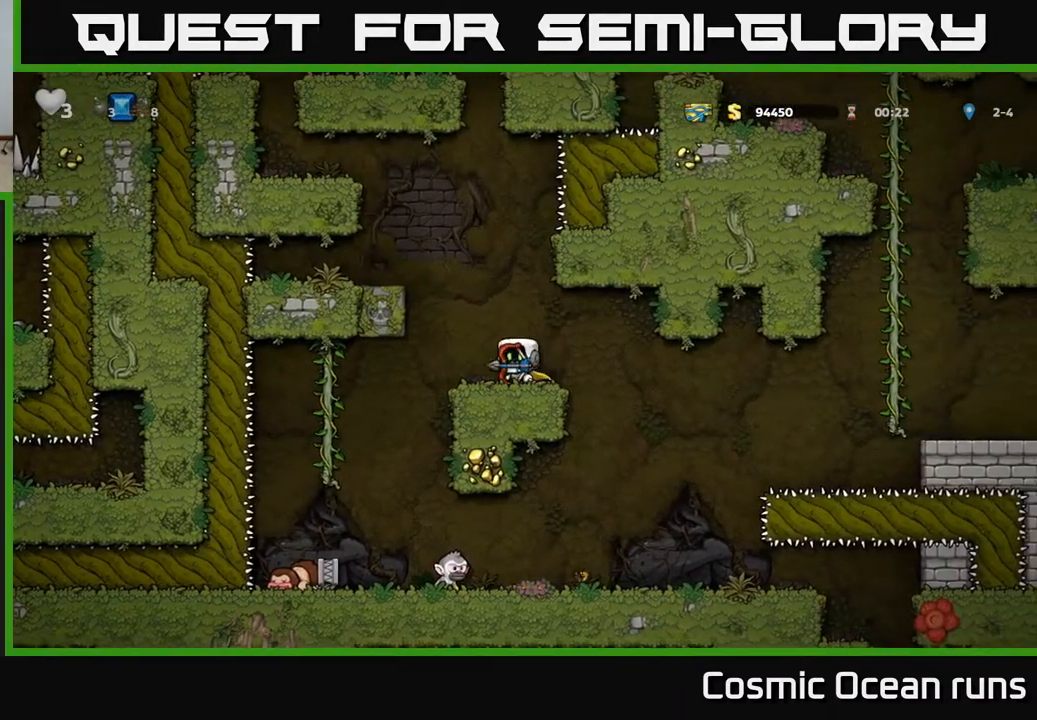
{"buttons": ["DPAD_LEFT"], "left_stick": "center", "right_stick": "center", "events": [[183, "A", "up"], [367, "A", "down"], [483, "A", "up"]]}
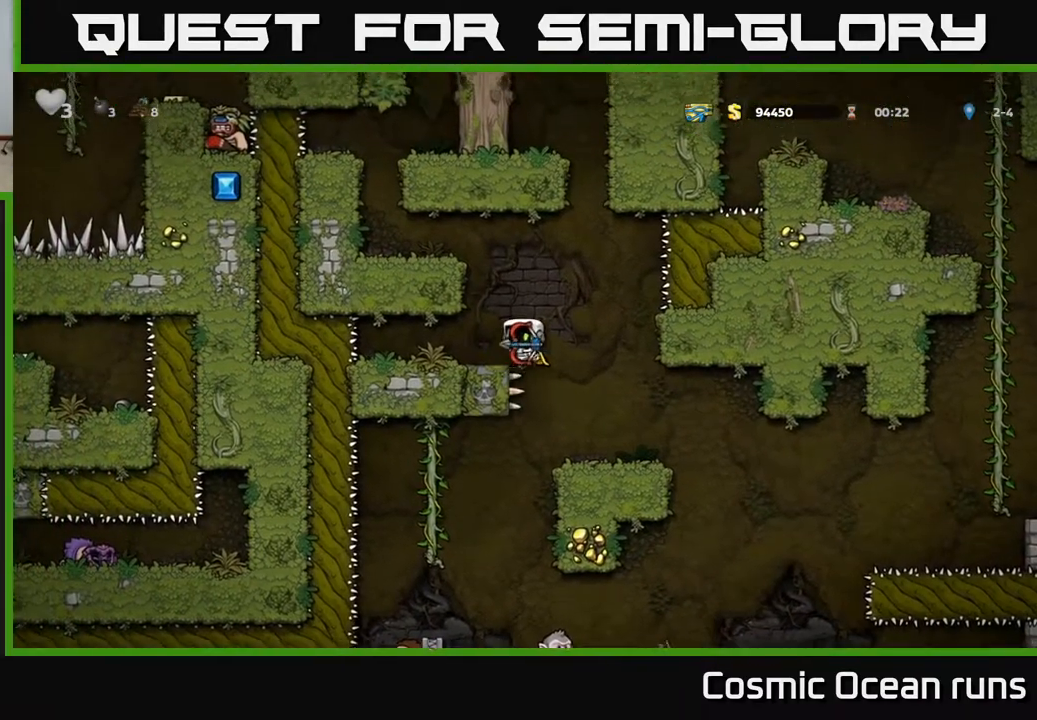
{"buttons": [], "left_stick": "center", "right_stick": "center", "events": [[167, "DPAD_LEFT", "up"]]}
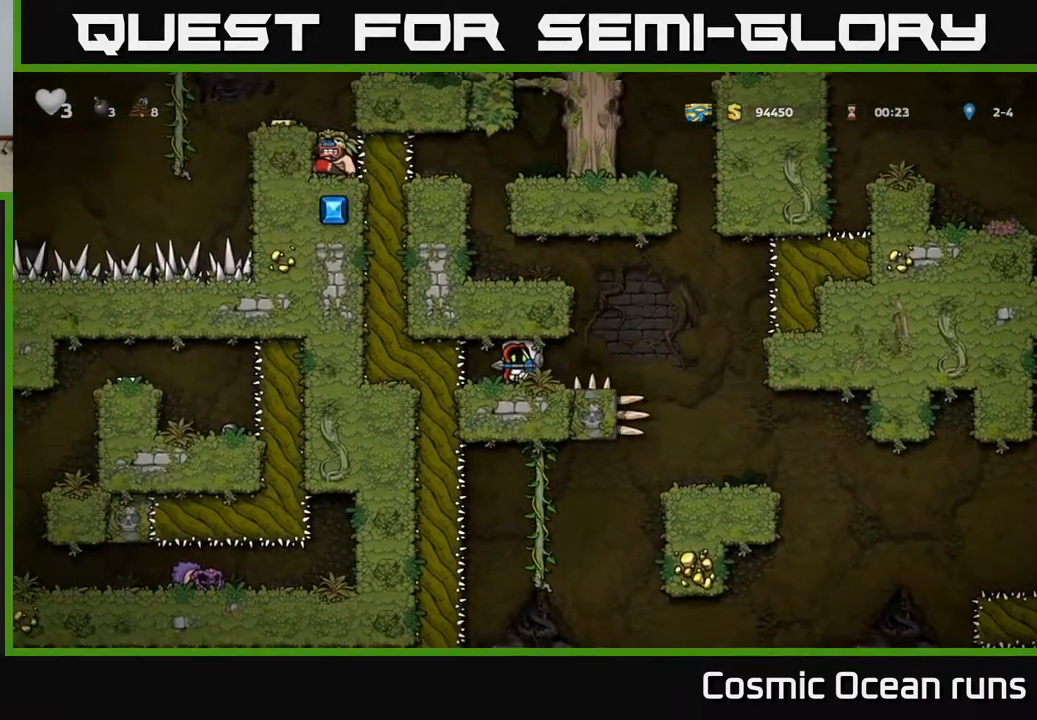
{"buttons": ["DPAD_RIGHT"], "left_stick": "center", "right_stick": "center", "events": [[483, "DPAD_RIGHT", "down"]]}
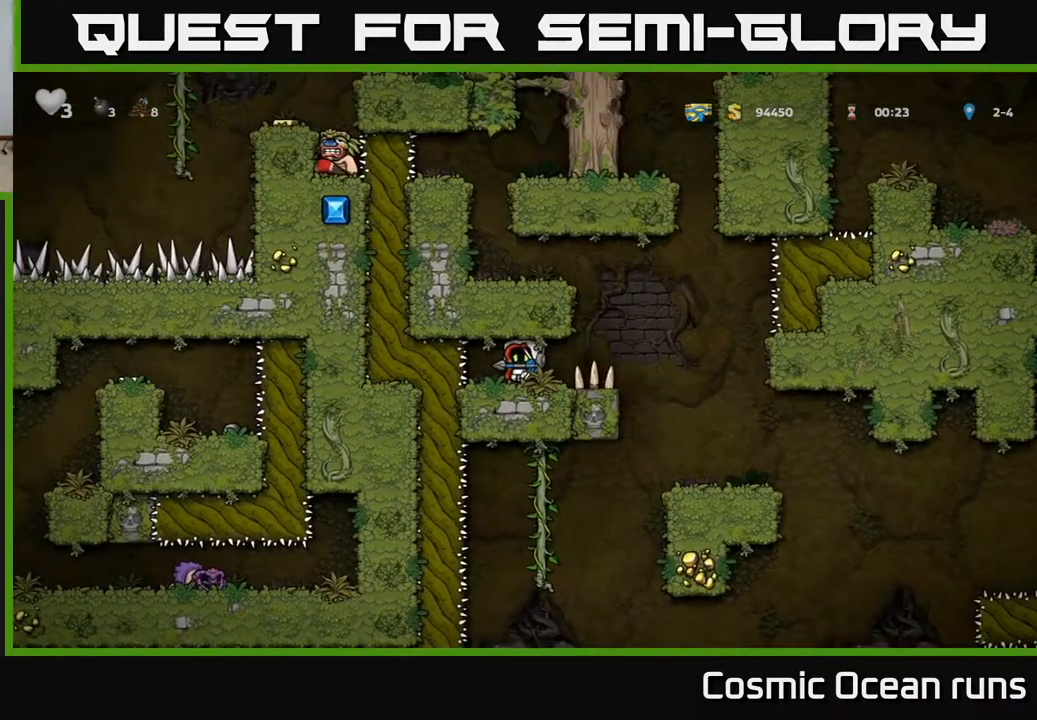
{"buttons": ["DPAD_LEFT"], "left_stick": "center", "right_stick": "center", "events": [[133, "A", "down"], [183, "DPAD_RIGHT", "up"], [233, "DPAD_LEFT", "down"], [367, "A", "up"]]}